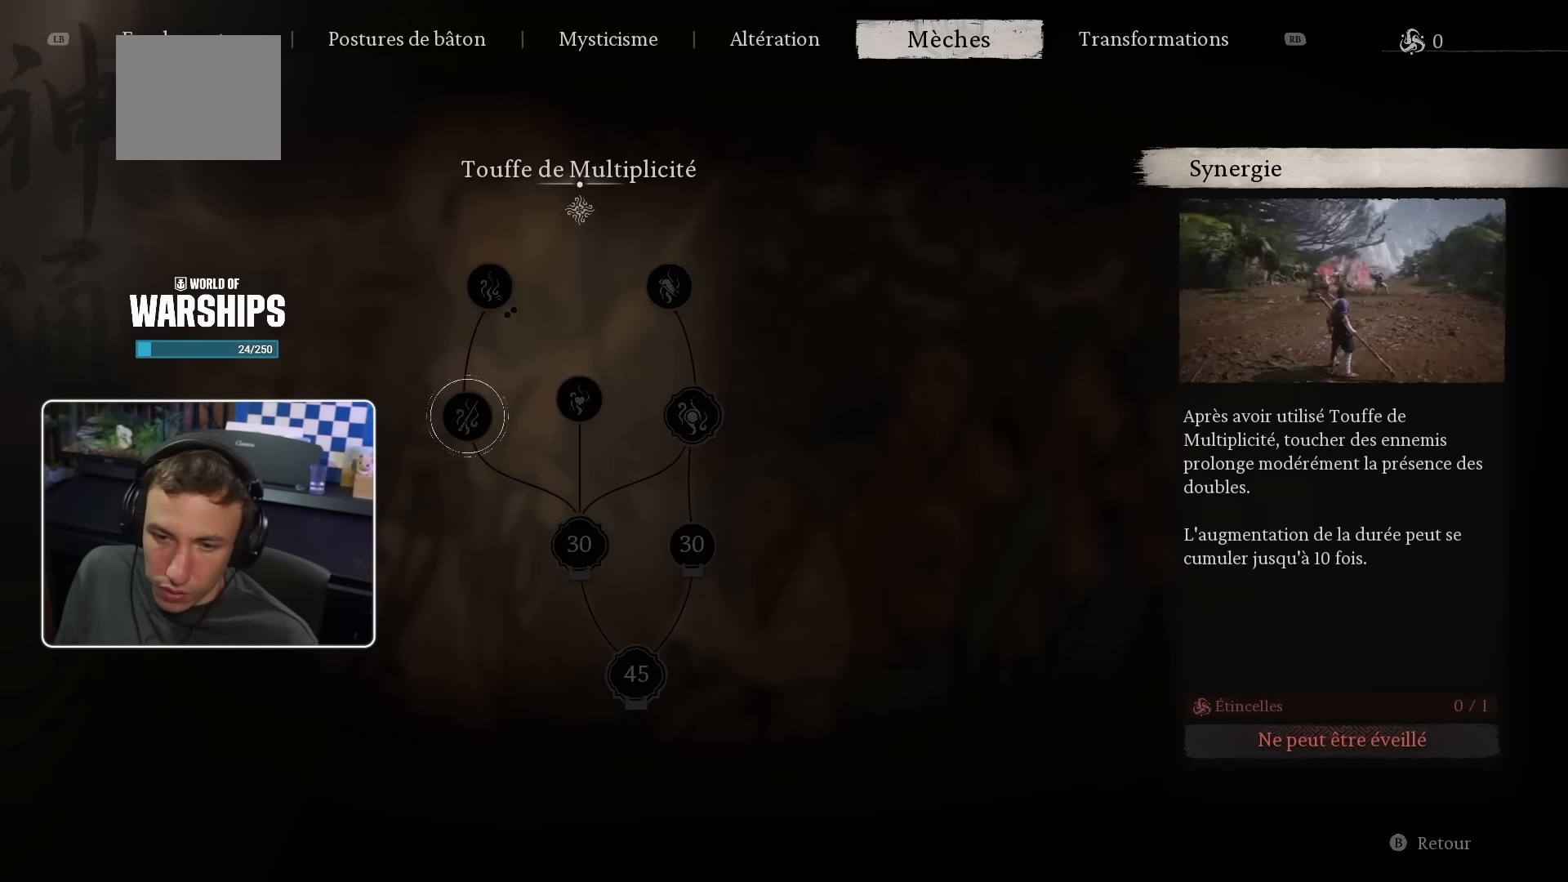
Gameplay with a controller (PlayStation layout); each line is a JSON object with the inputs held at the frame after it. "events" lists button and stick changes between this image and that frame as [ms after this image, input, new state], when the widget could be followed in between.
{"buttons": [], "left_stick": "center", "right_stick": "center", "events": [[67, "DPAD_DOWN", "down"], [217, "DPAD_DOWN", "up"]]}
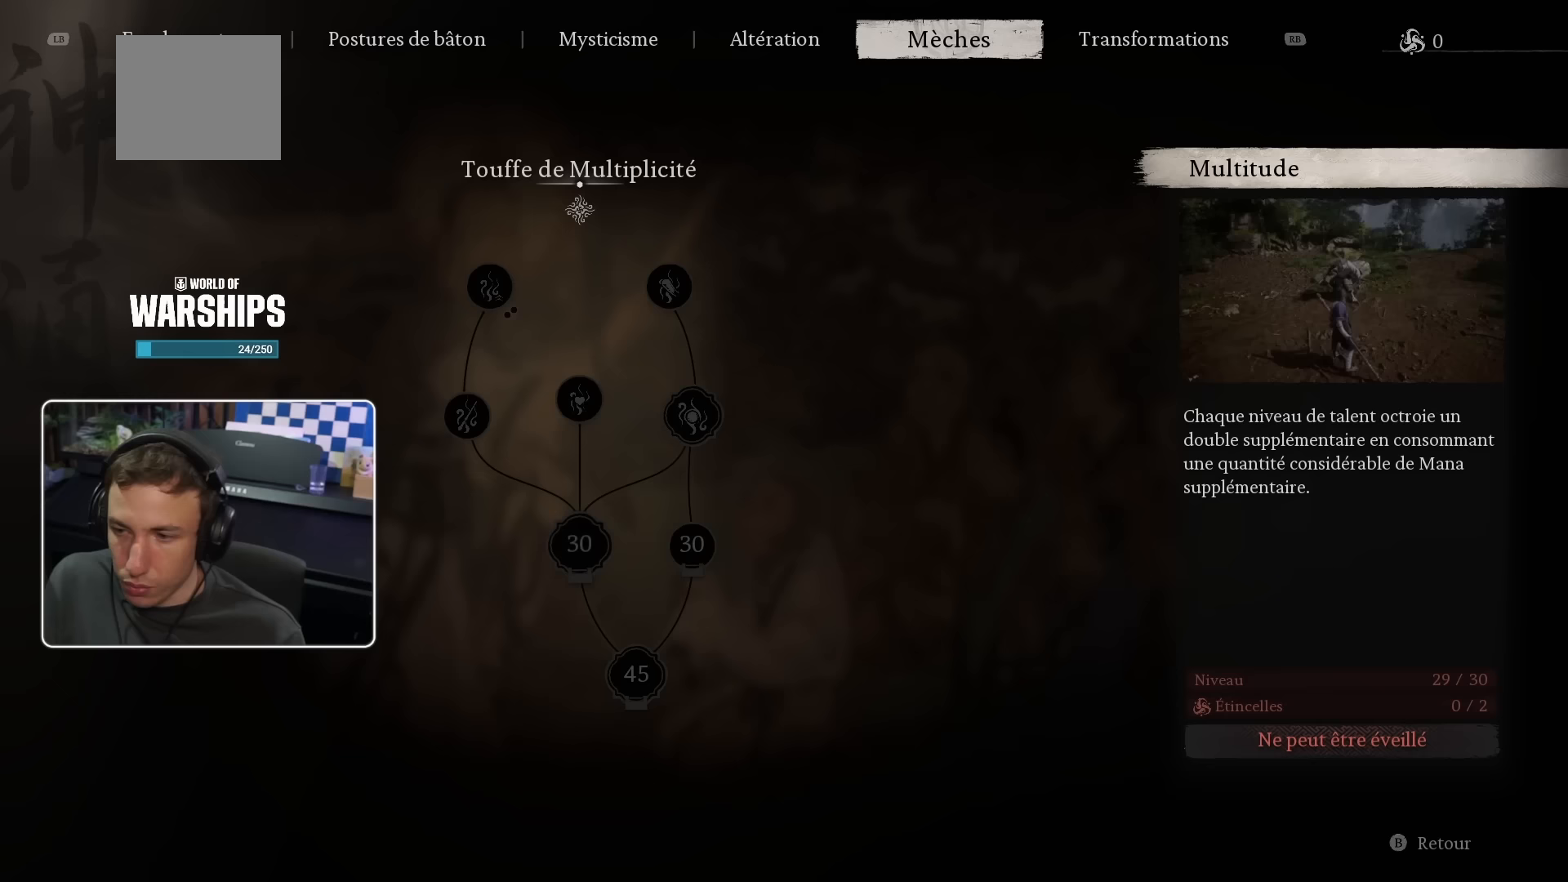
{"buttons": [], "left_stick": "center", "right_stick": "center", "events": []}
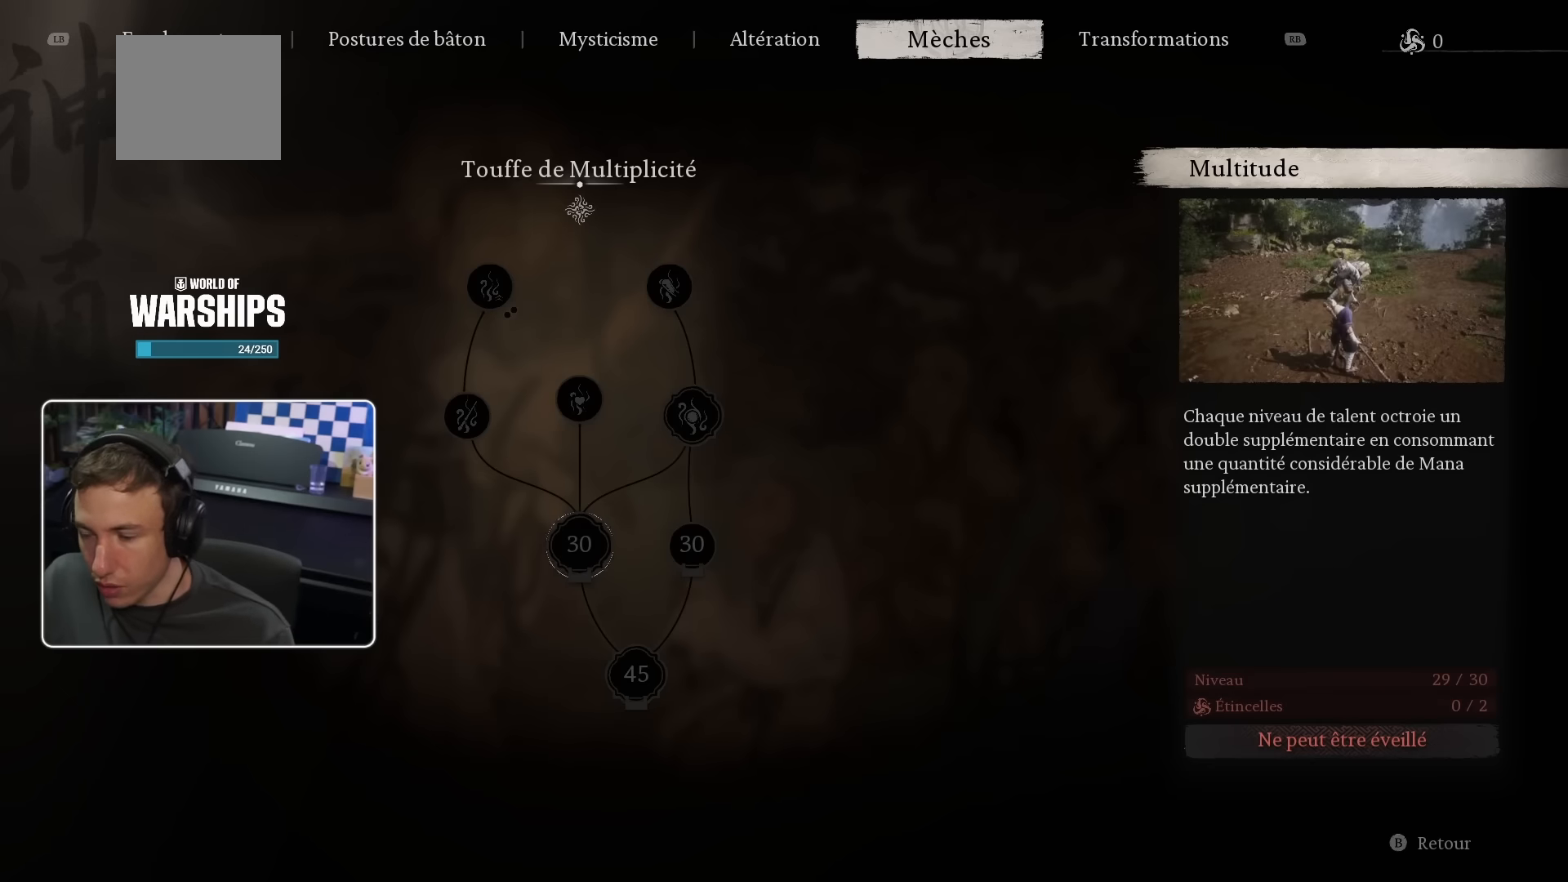
{"buttons": [], "left_stick": "center", "right_stick": "center", "events": []}
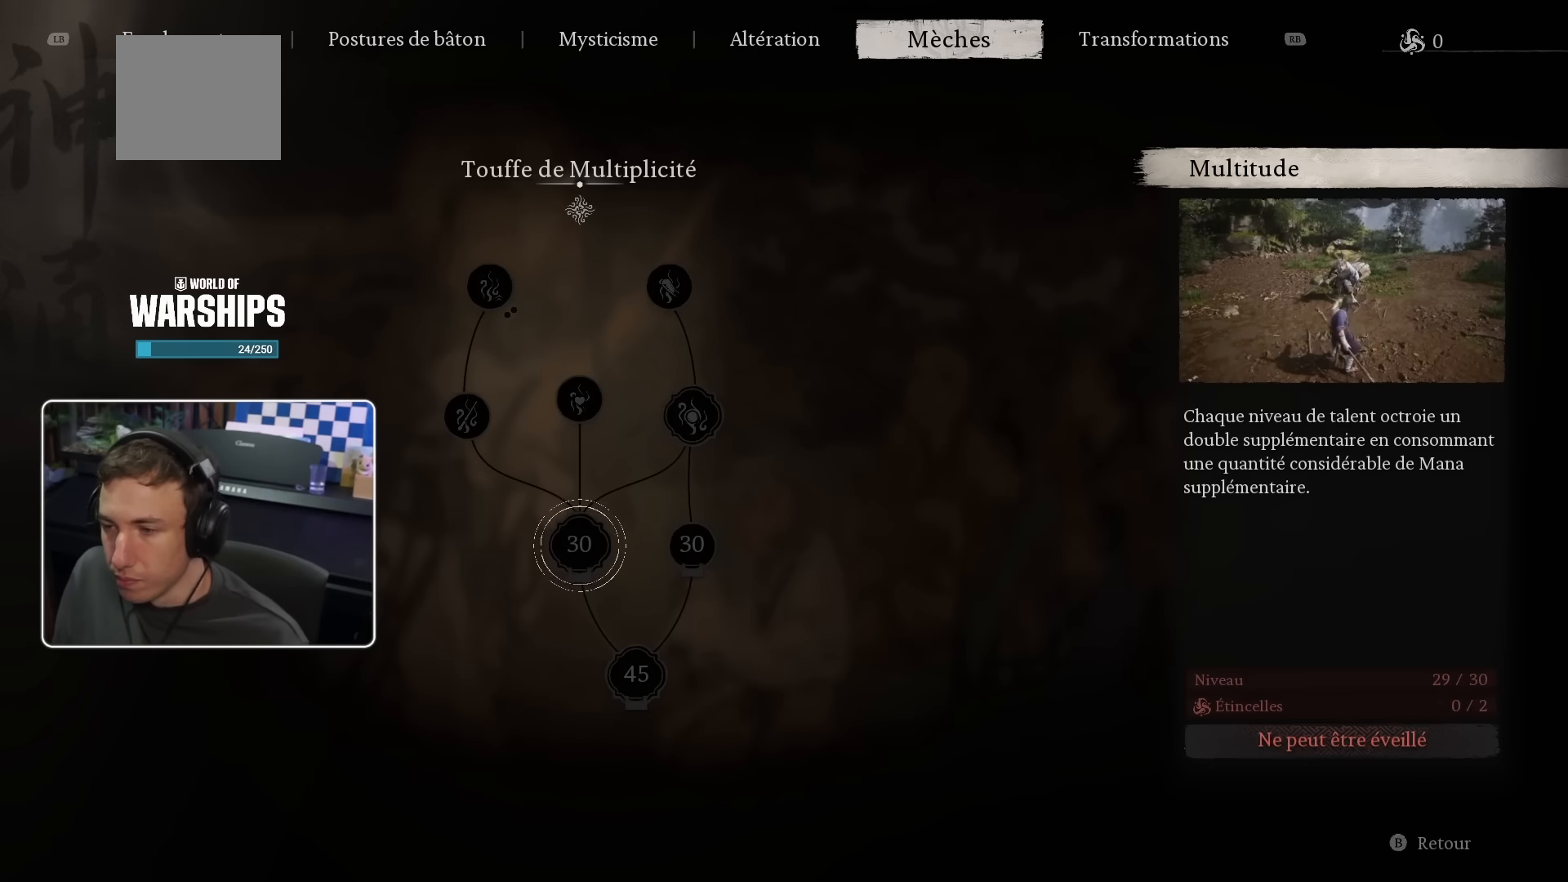
{"buttons": [], "left_stick": "center", "right_stick": "center", "events": []}
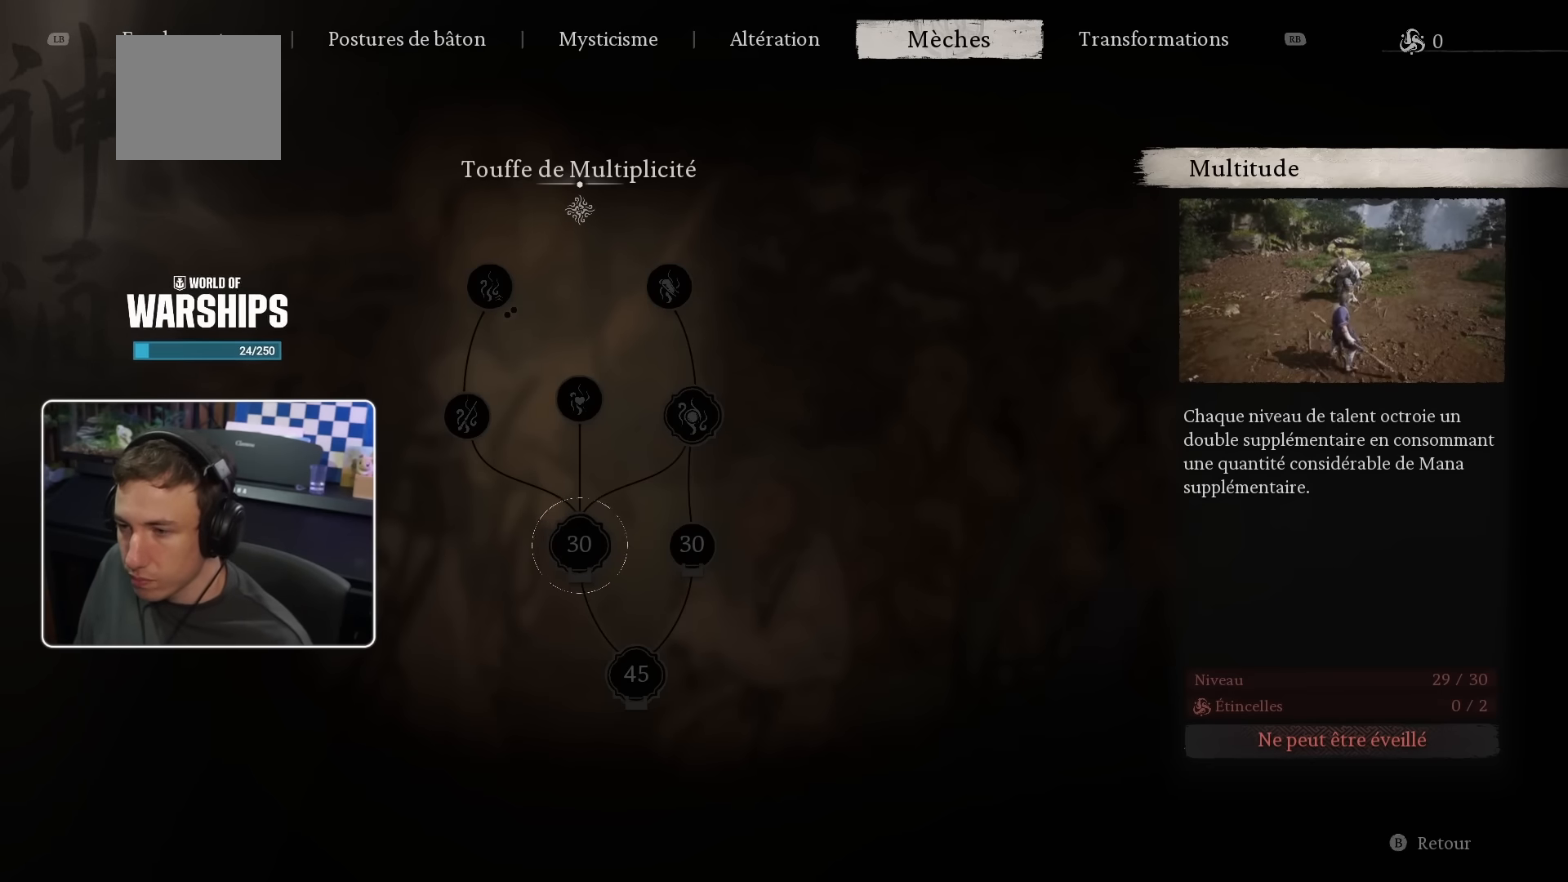
{"buttons": [], "left_stick": "center", "right_stick": "center", "events": [[167, "DPAD_RIGHT", "down"], [317, "DPAD_RIGHT", "up"]]}
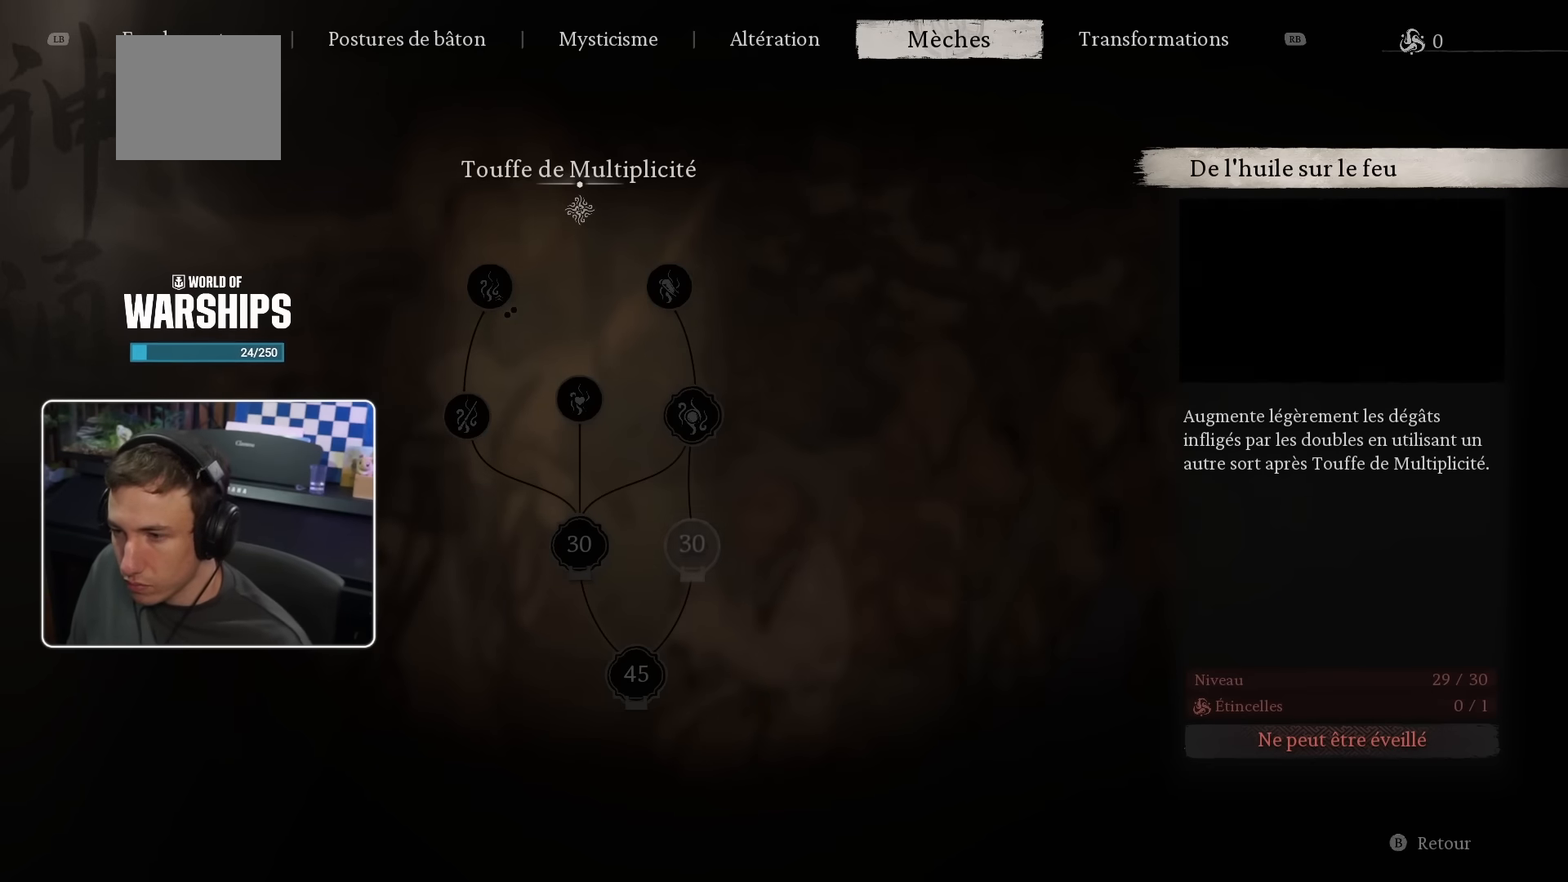
{"buttons": [], "left_stick": "center", "right_stick": "center", "events": []}
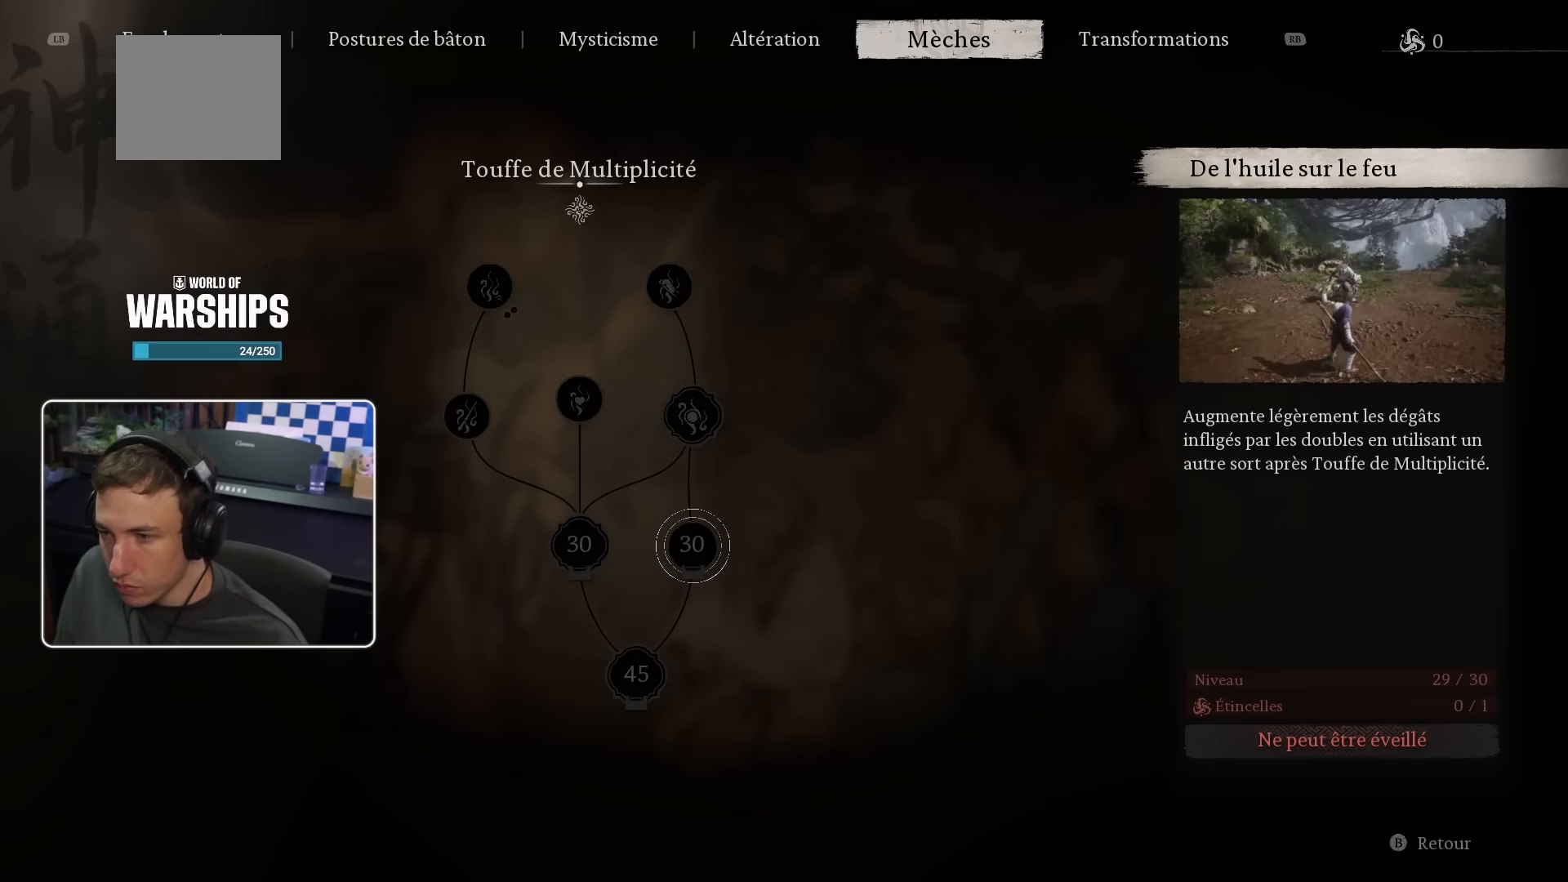
{"buttons": [], "left_stick": "center", "right_stick": "center", "events": [[333, "DPAD_DOWN", "down"], [483, "DPAD_DOWN", "up"]]}